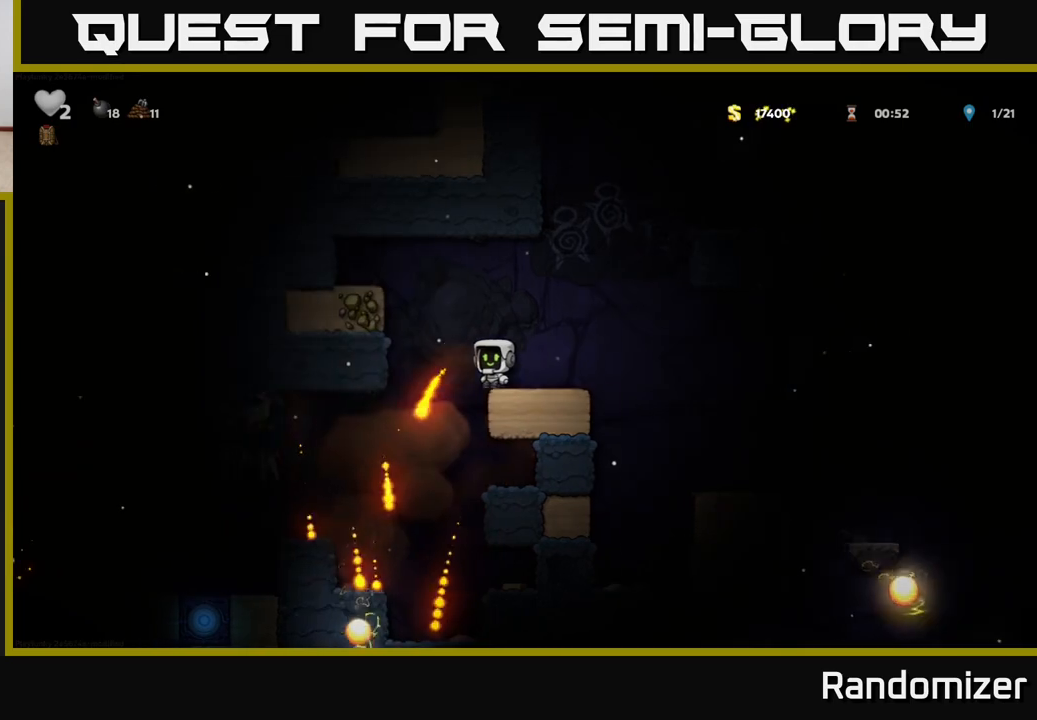
Gameplay with a controller (Xbox layout); each line is a JSON object with the inputs held at the frame after it. "events" lists button and stick changes between this image and that frame as [ms after this image, input, new state], when the widget could be followed in between.
{"buttons": [], "left_stick": "center", "right_stick": "center", "events": [[150, "left_stick", "center"], [233, "left_stick", "left"], [417, "left_stick", "center"]]}
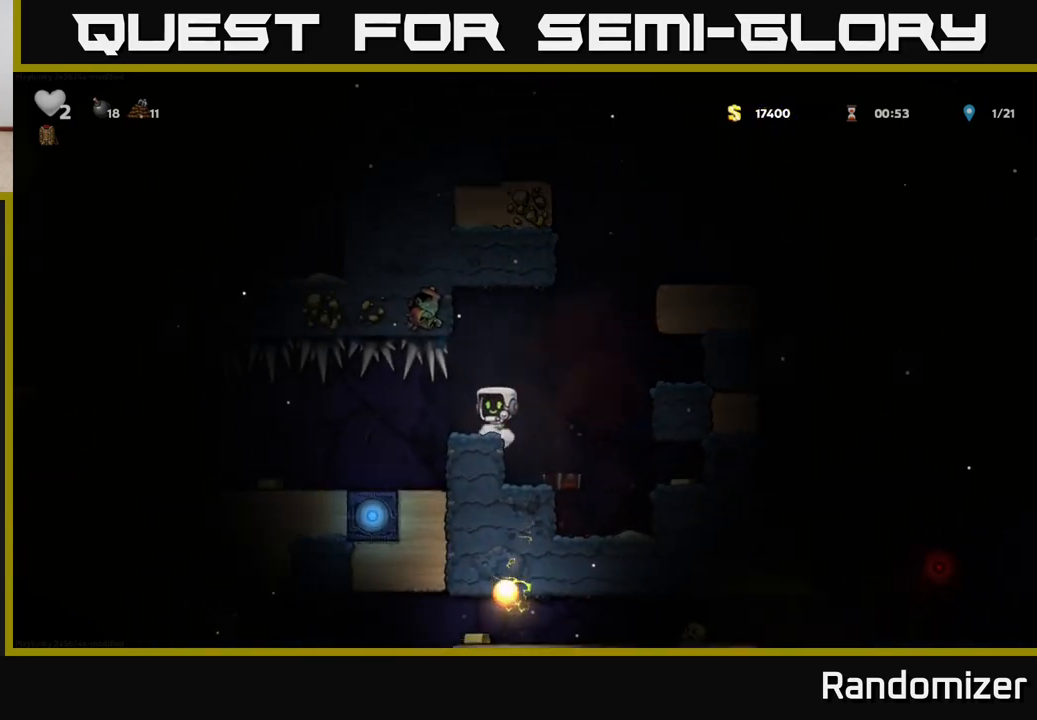
{"buttons": [], "left_stick": "left", "right_stick": "center", "events": [[383, "left_stick", "left"]]}
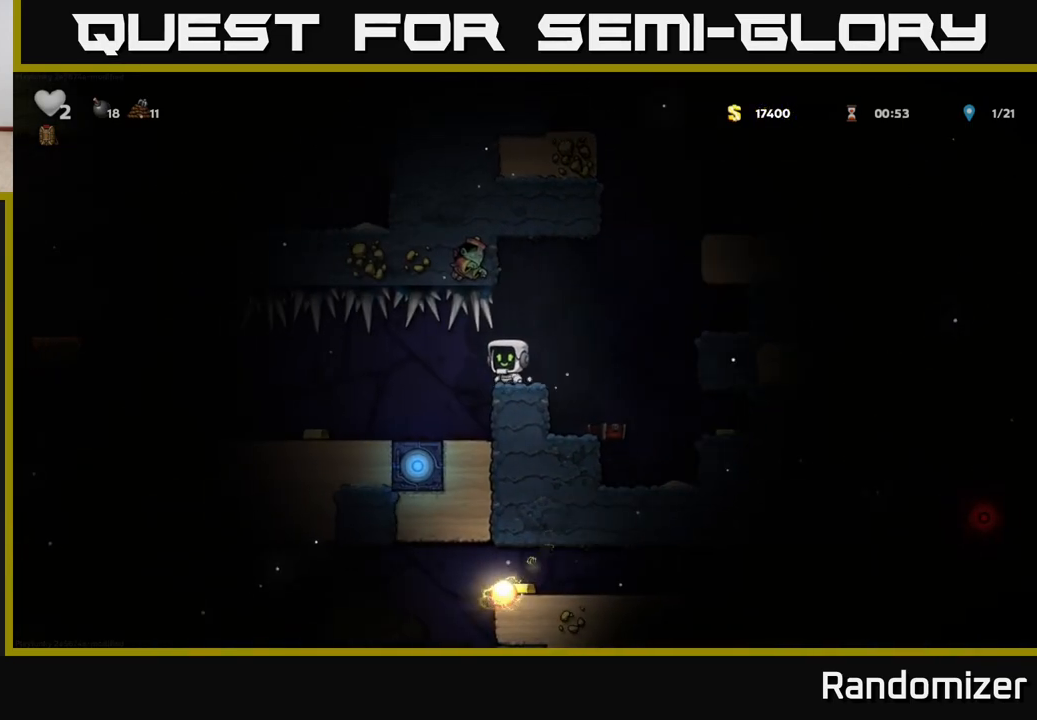
{"buttons": [], "left_stick": "left", "right_stick": "center", "events": []}
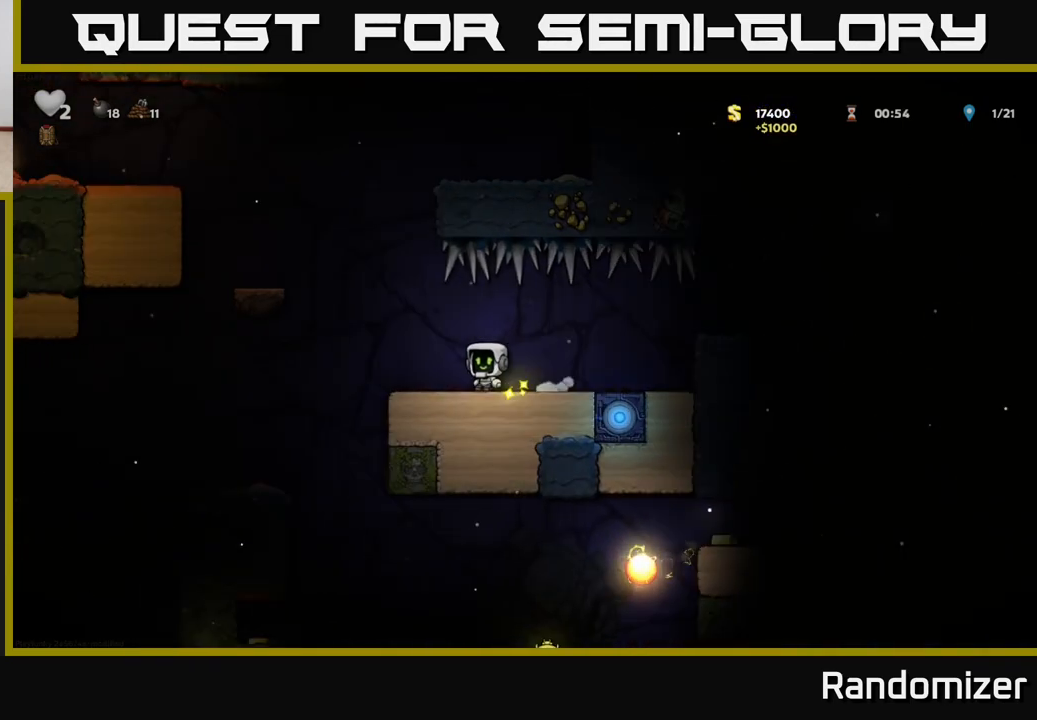
{"buttons": [], "left_stick": "left", "right_stick": "center", "events": [[17, "left_stick", "center"], [450, "left_stick", "left"]]}
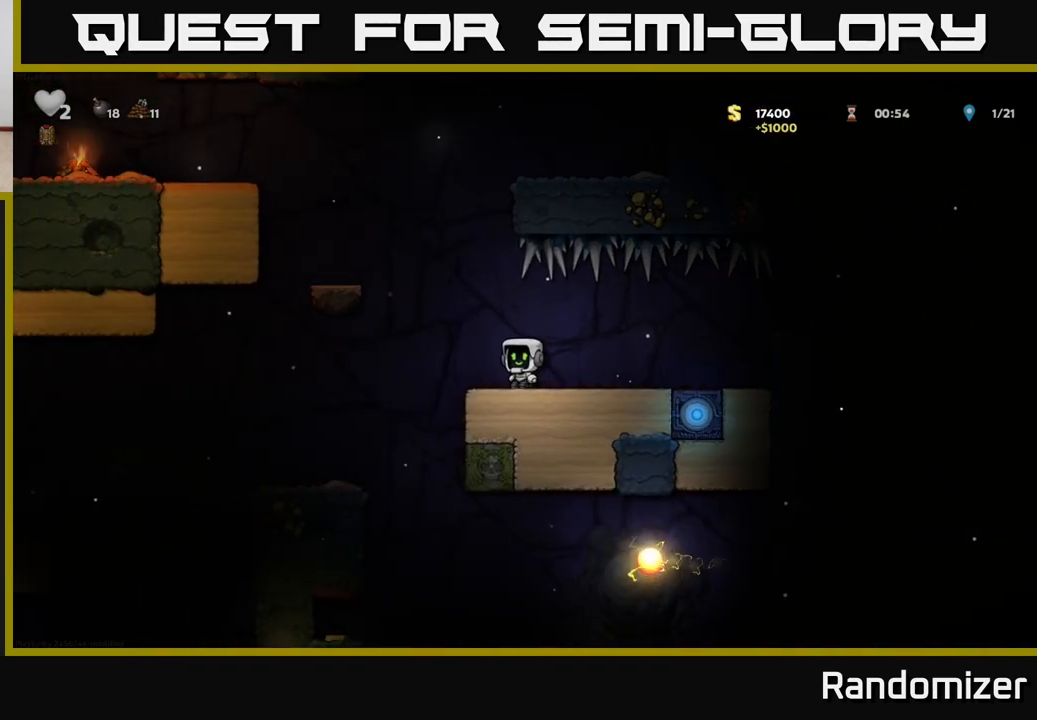
{"buttons": ["A"], "left_stick": "left", "right_stick": "center", "events": [[33, "A", "down"], [250, "A", "up"], [433, "A", "down"]]}
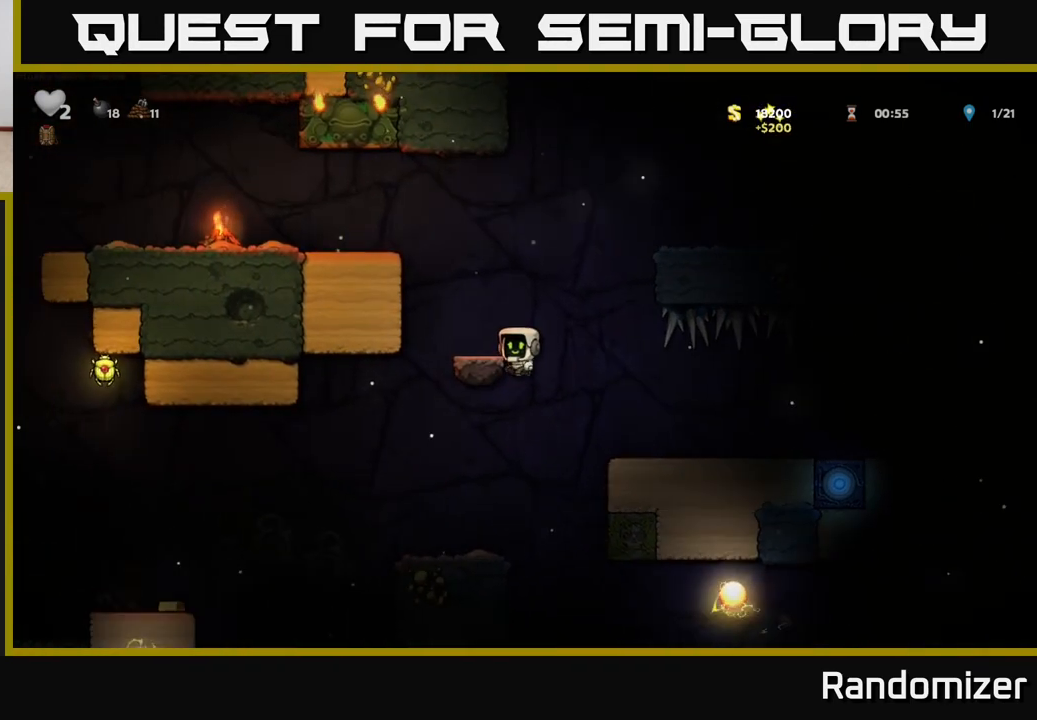
{"buttons": ["A"], "left_stick": "left", "right_stick": "center", "events": [[67, "A", "up"], [133, "left_stick", "center"], [350, "A", "down"], [400, "left_stick", "left"]]}
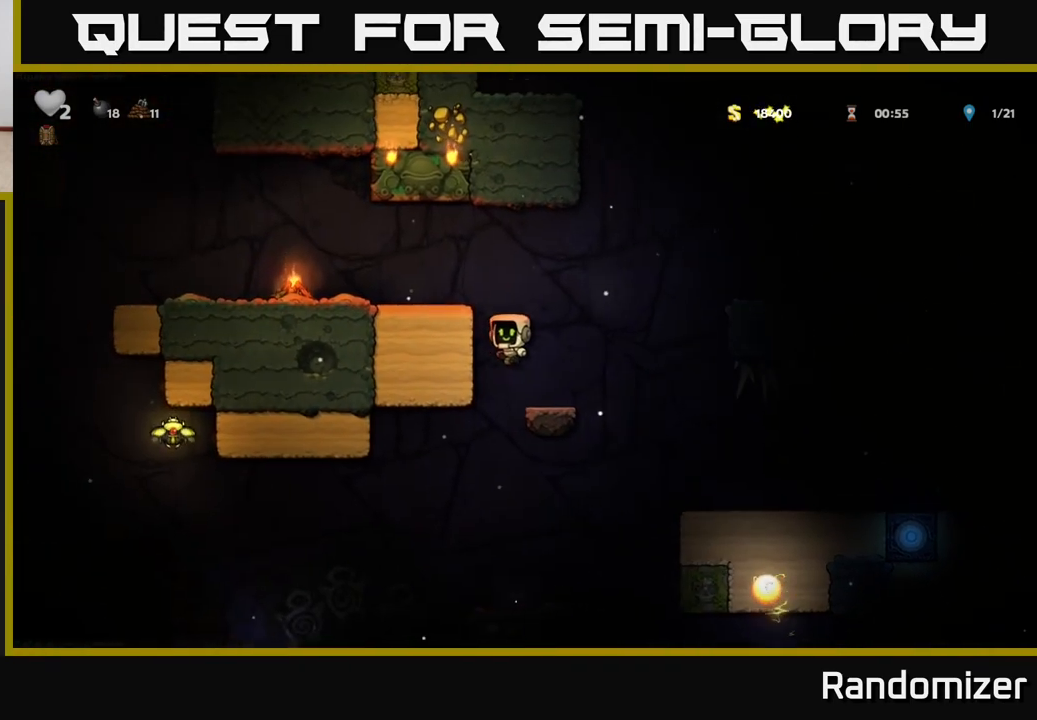
{"buttons": ["X"], "left_stick": "left", "right_stick": "center", "events": [[133, "A", "up"], [250, "A", "down"], [400, "A", "up"], [450, "X", "down"]]}
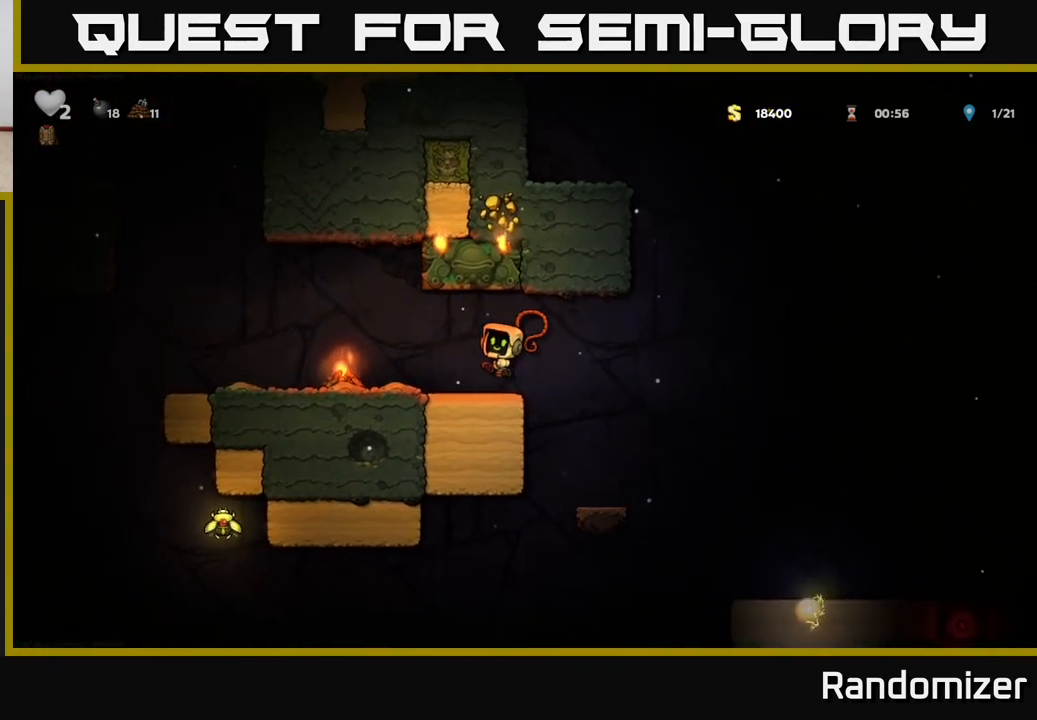
{"buttons": [], "left_stick": "left", "right_stick": "center", "events": [[50, "X", "up"], [233, "left_stick", "center"], [433, "left_stick", "left"]]}
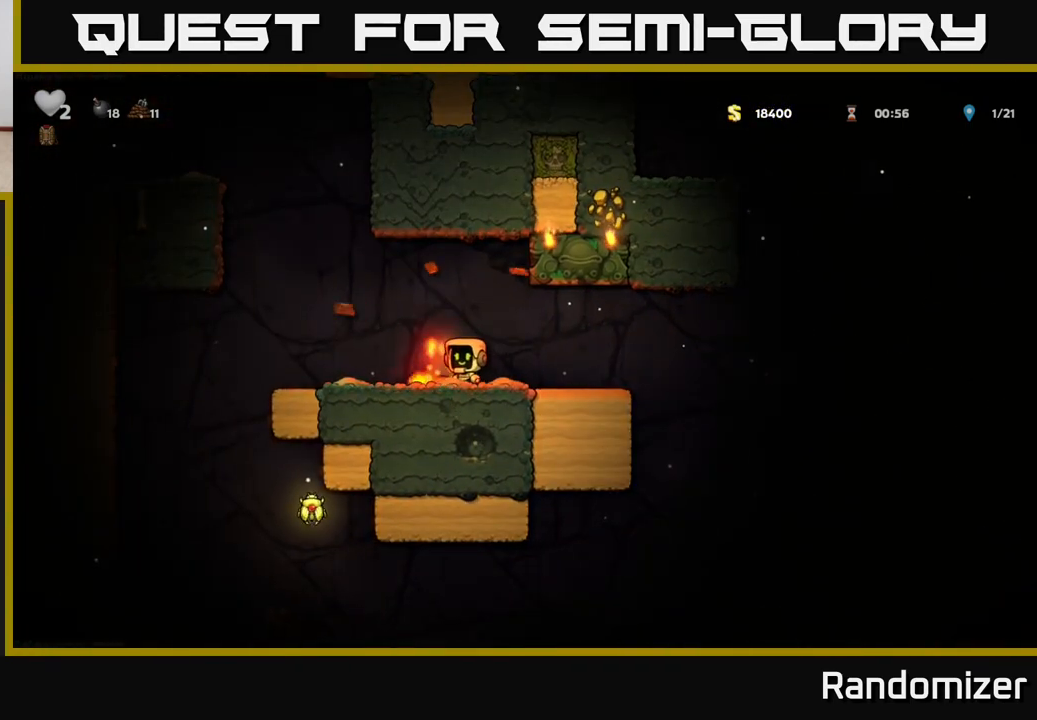
{"buttons": [], "left_stick": "left", "right_stick": "center", "events": [[117, "left_stick", "down"], [167, "X", "down"], [250, "X", "up"], [333, "left_stick", "left"]]}
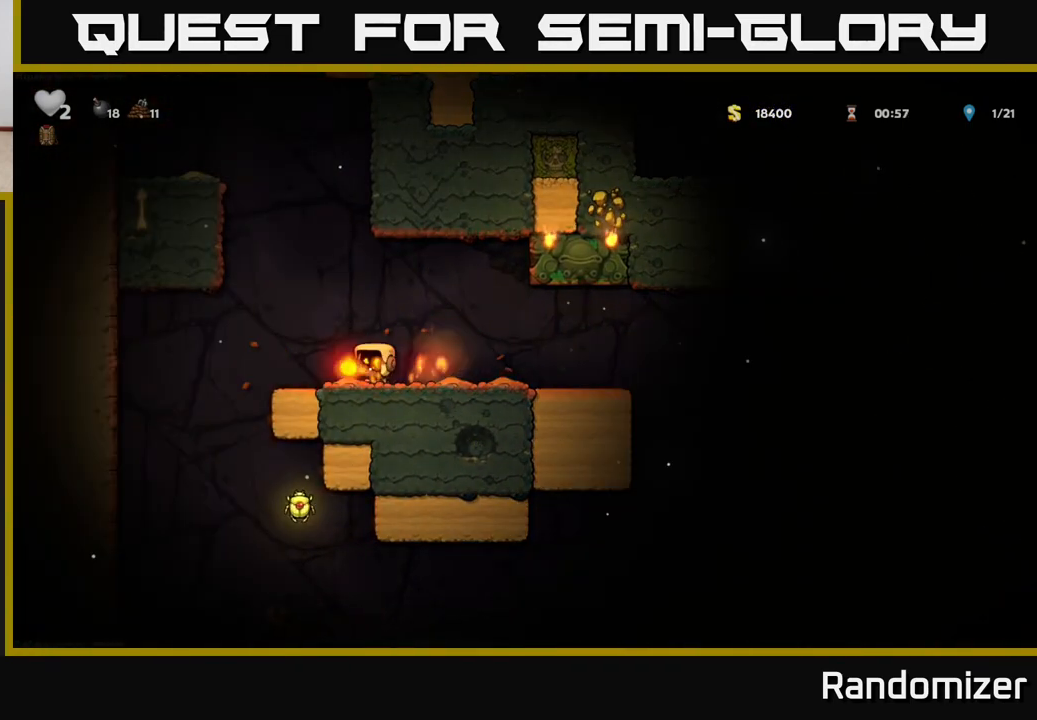
{"buttons": ["A"], "left_stick": "down", "right_stick": "center", "events": [[233, "left_stick", "right"], [467, "left_stick", "down"], [500, "A", "down"]]}
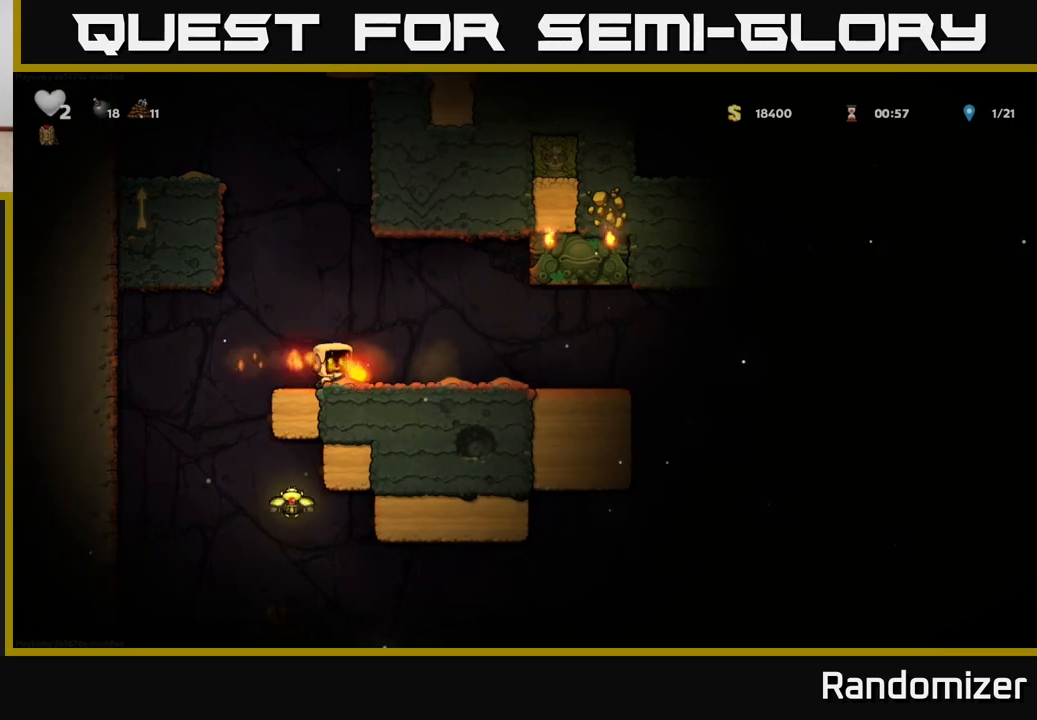
{"buttons": [], "left_stick": "right", "right_stick": "center", "events": [[117, "A", "up"], [117, "left_stick", "center"], [250, "left_stick", "left"], [450, "left_stick", "right"]]}
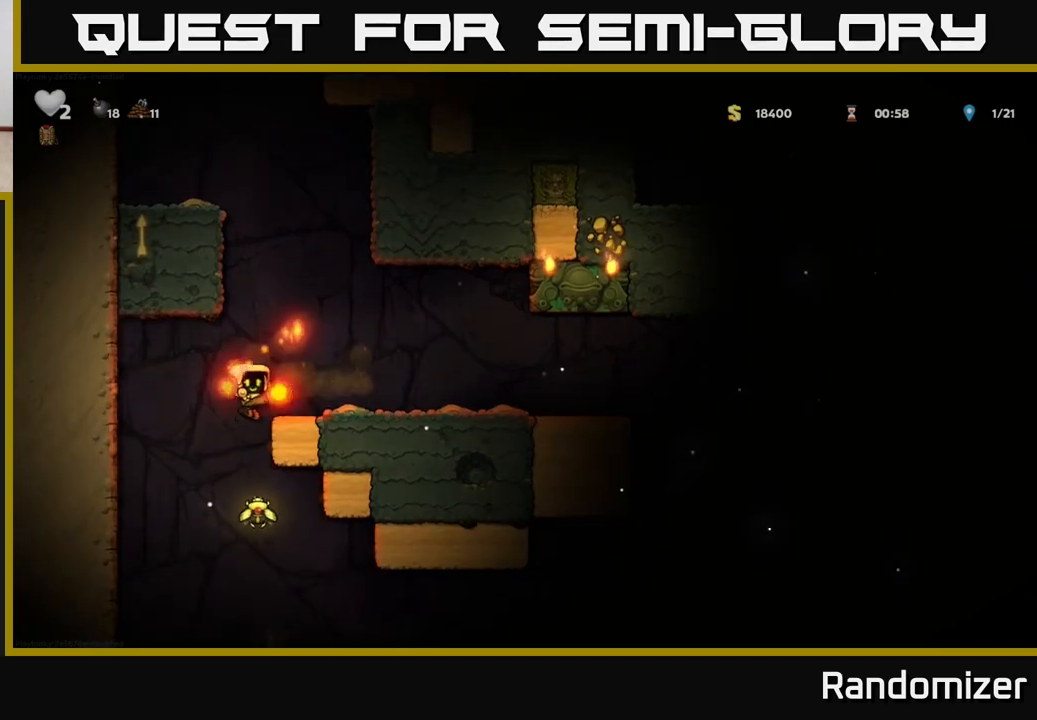
{"buttons": ["A"], "left_stick": "center", "right_stick": "center", "events": [[333, "left_stick", "center"], [467, "A", "down"]]}
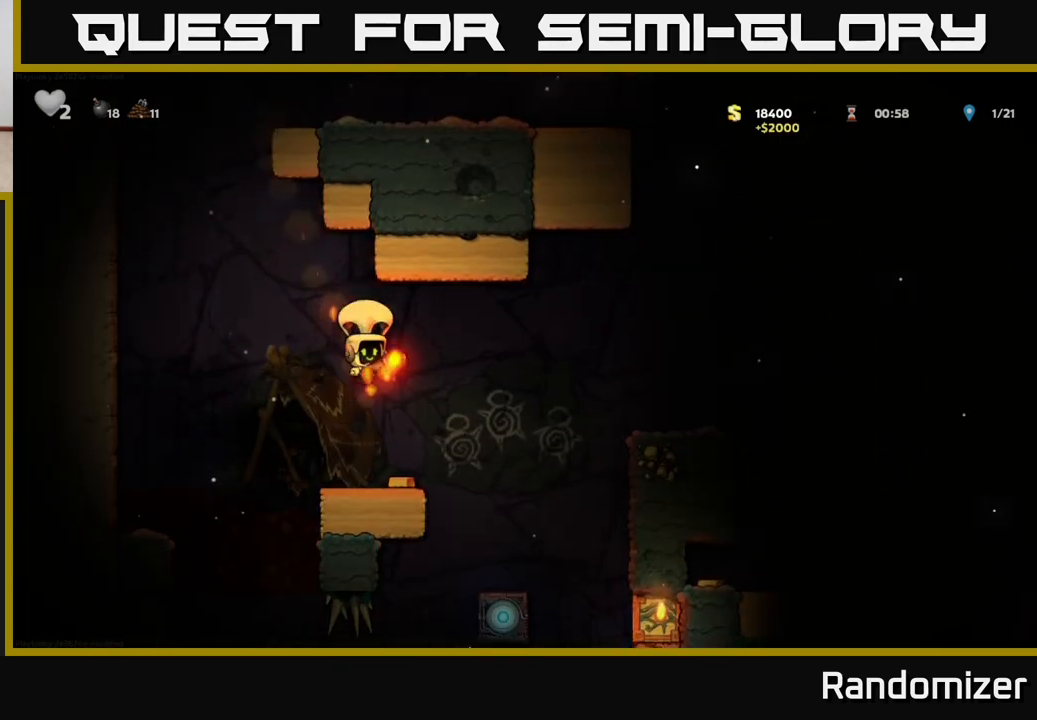
{"buttons": [], "left_stick": "center", "right_stick": "center", "events": [[17, "left_stick", "left"], [117, "left_stick", "center"], [183, "A", "up"], [333, "left_stick", "right"], [500, "left_stick", "center"]]}
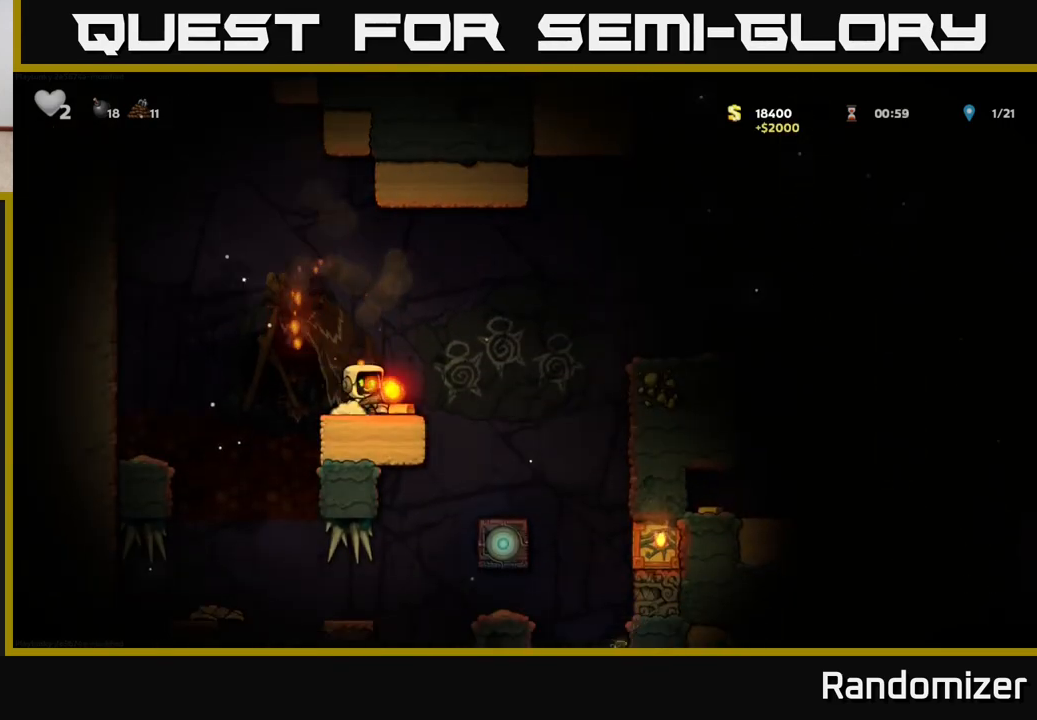
{"buttons": ["A"], "left_stick": "right", "right_stick": "center", "events": [[317, "left_stick", "right"], [367, "A", "down"]]}
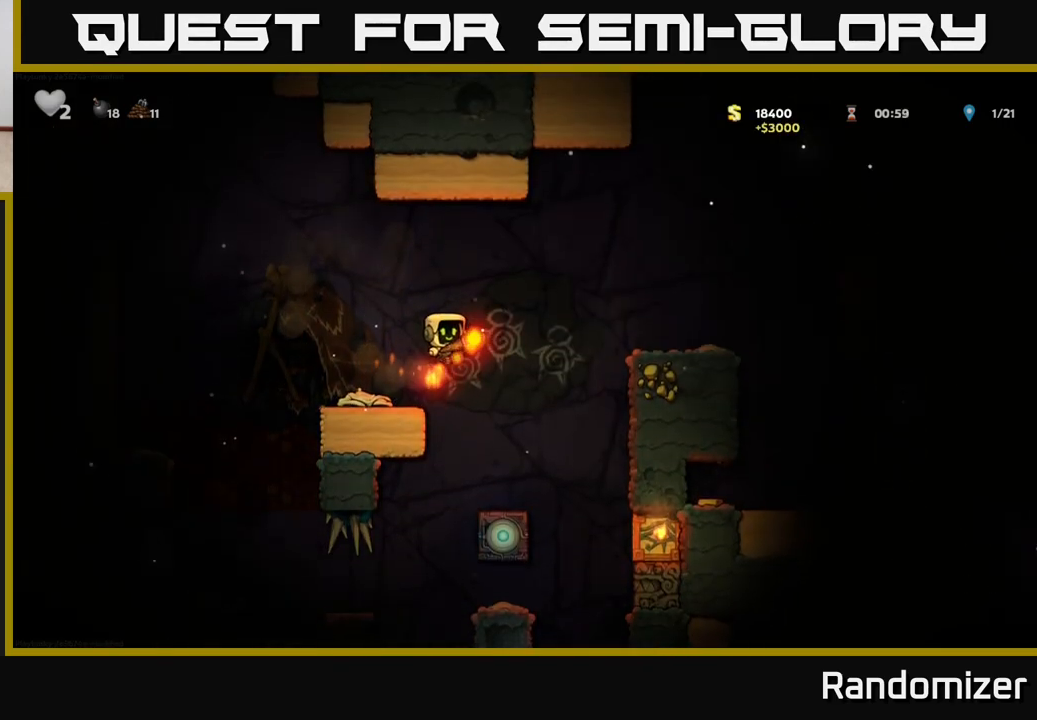
{"buttons": [], "left_stick": "right", "right_stick": "center", "events": [[333, "A", "up"]]}
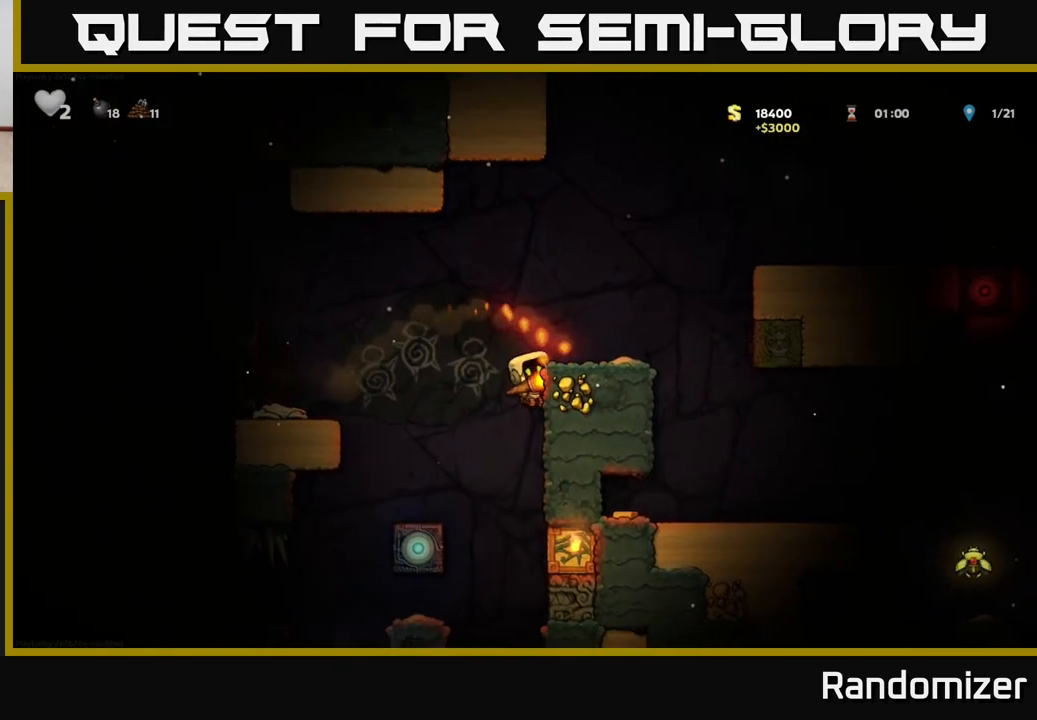
{"buttons": [], "left_stick": "right", "right_stick": "center", "events": [[33, "left_stick", "center"], [250, "A", "down"], [283, "left_stick", "right"], [483, "A", "up"]]}
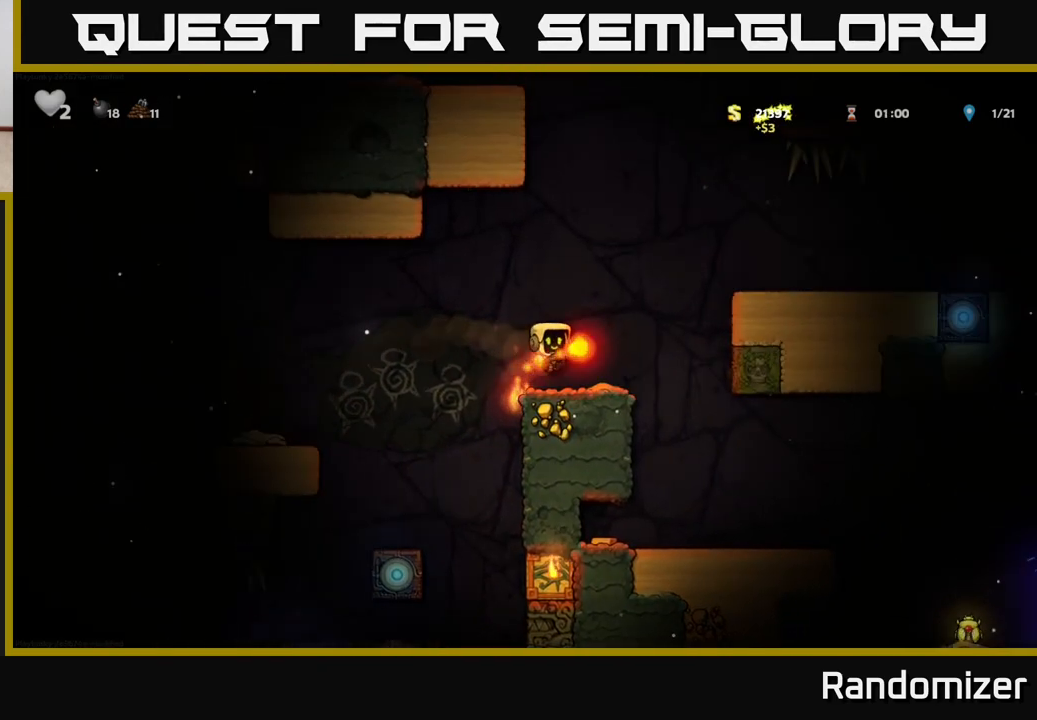
{"buttons": [], "left_stick": "right", "right_stick": "center", "events": [[33, "left_stick", "center"], [317, "left_stick", "right"]]}
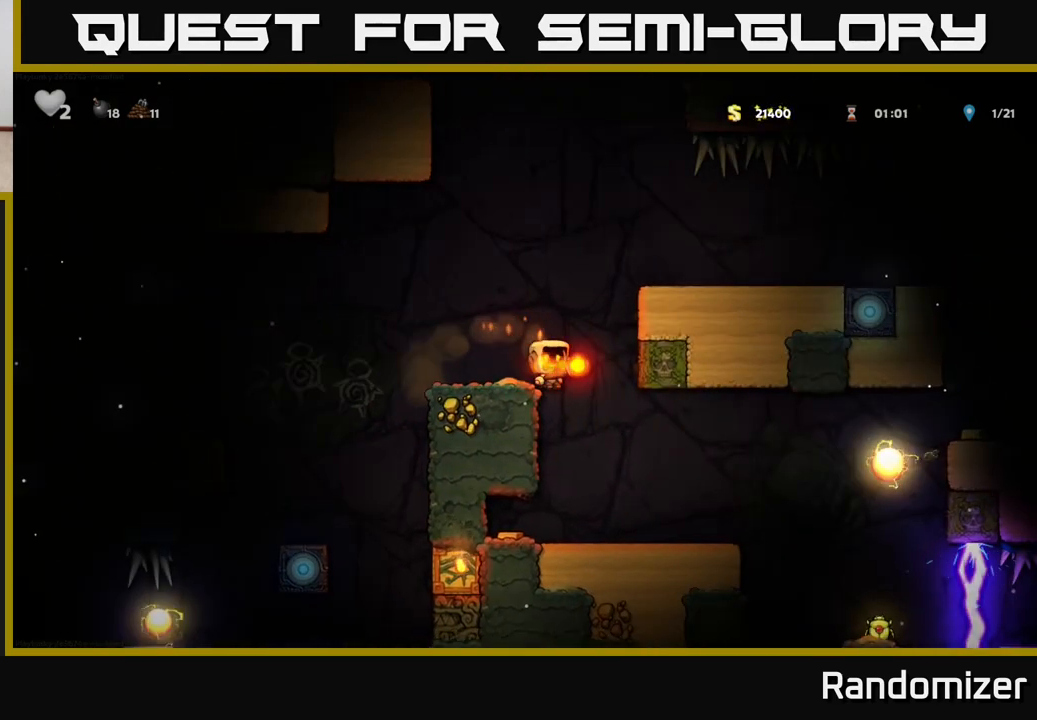
{"buttons": [], "left_stick": "left", "right_stick": "center", "events": [[83, "left_stick", "center"], [383, "left_stick", "left"]]}
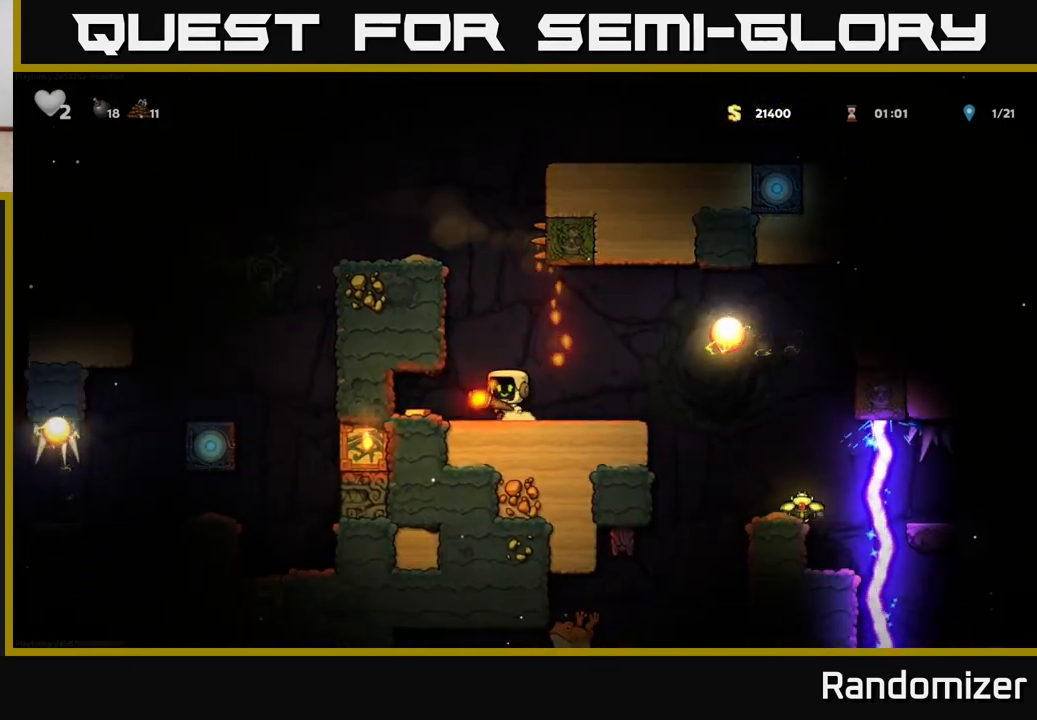
{"buttons": [], "left_stick": "right", "right_stick": "center", "events": [[167, "left_stick", "right"]]}
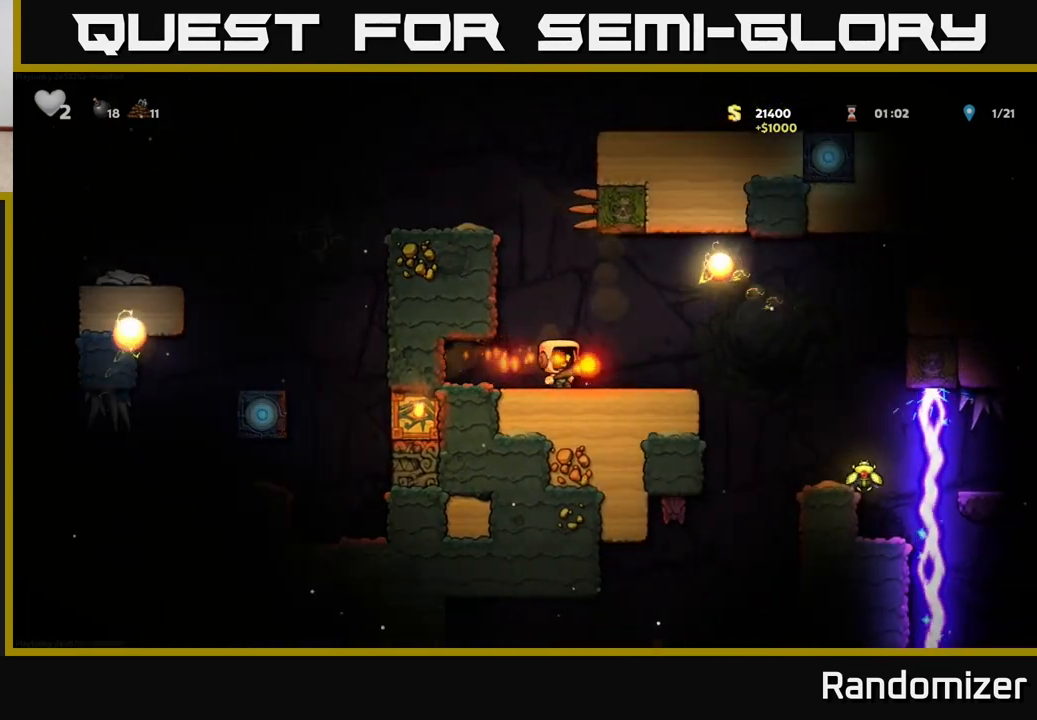
{"buttons": [], "left_stick": "right", "right_stick": "center", "events": [[283, "A", "down"], [417, "A", "up"]]}
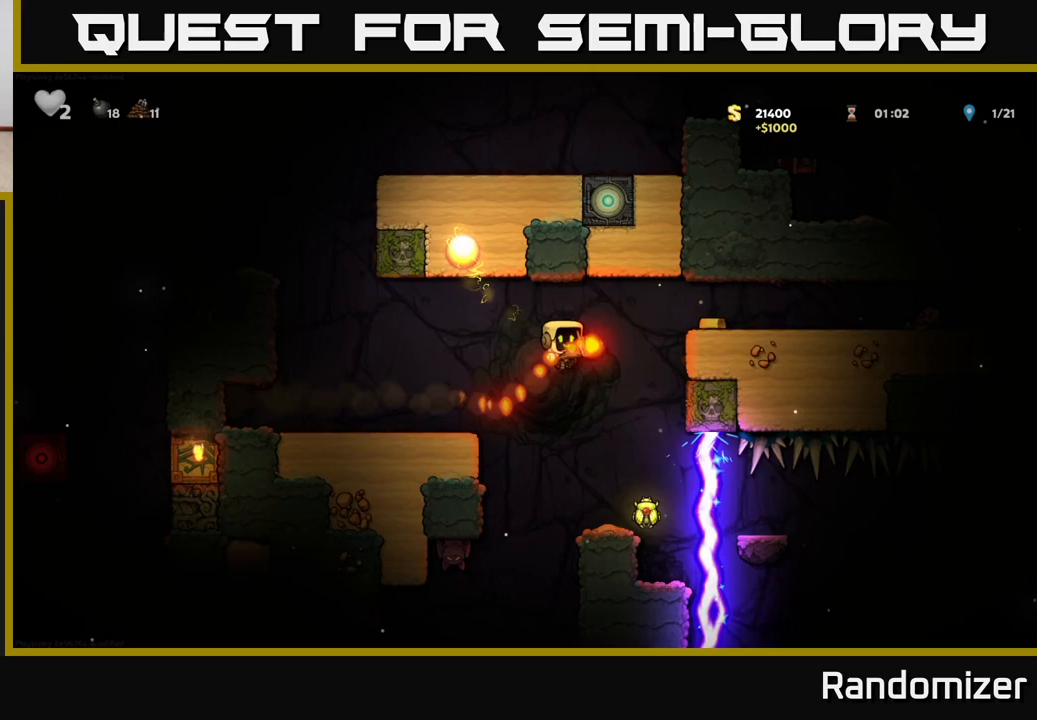
{"buttons": [], "left_stick": "center", "right_stick": "center", "events": [[50, "left_stick", "center"]]}
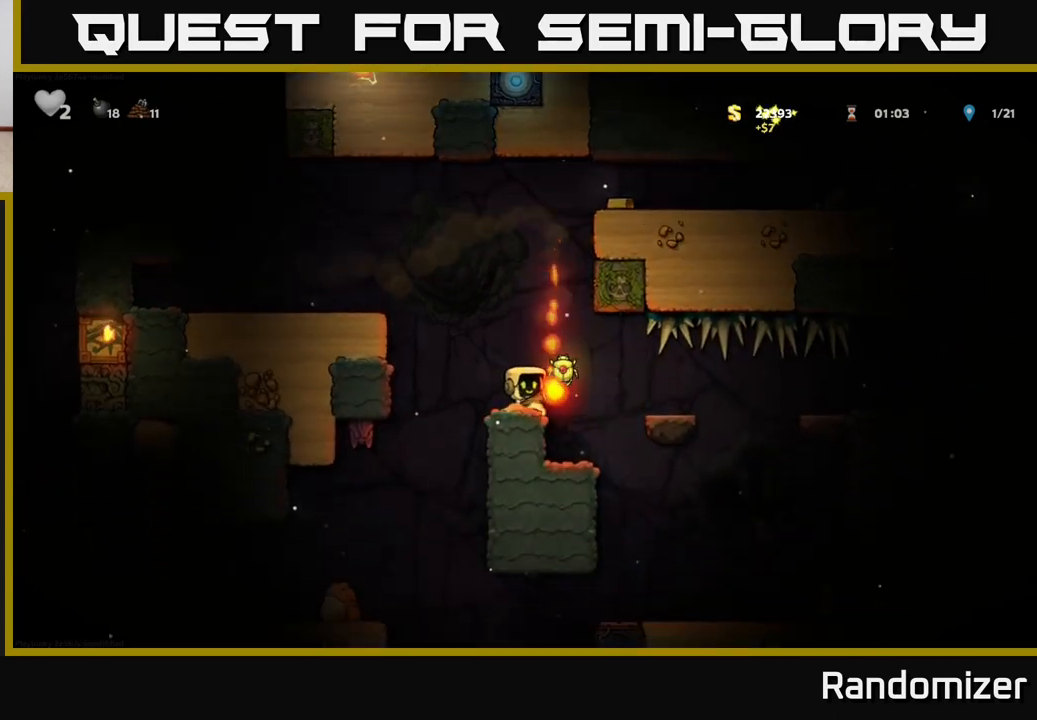
{"buttons": [], "left_stick": "center", "right_stick": "center", "events": [[50, "left_stick", "right"], [200, "left_stick", "center"], [300, "left_stick", "left"], [417, "left_stick", "center"]]}
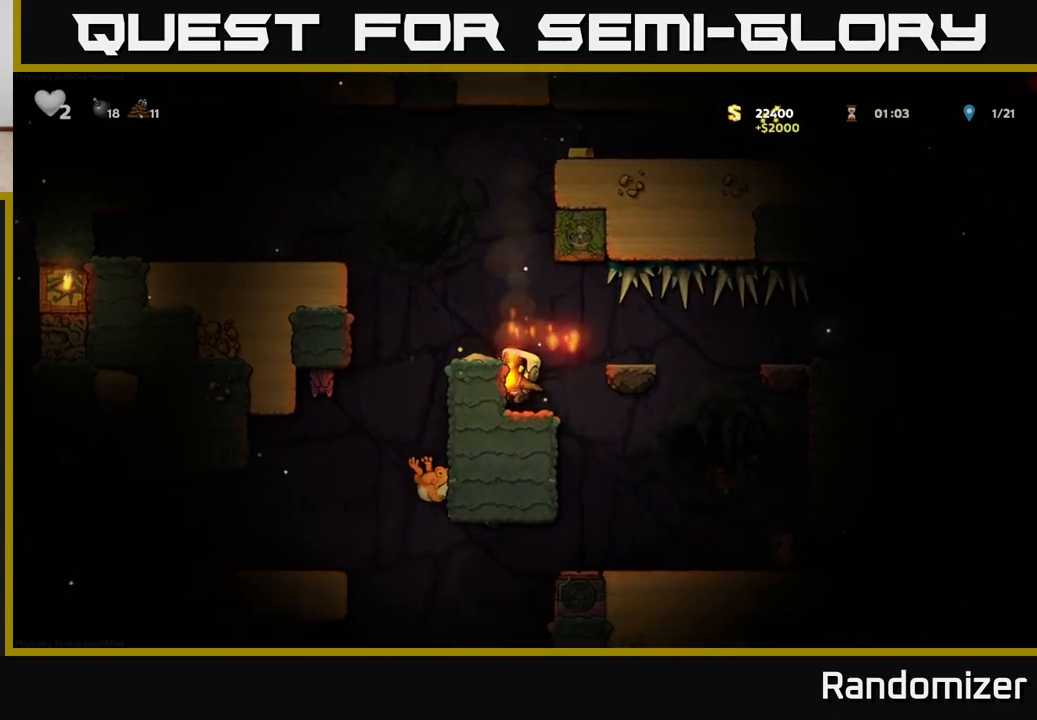
{"buttons": [], "left_stick": "right", "right_stick": "center", "events": [[100, "left_stick", "right"]]}
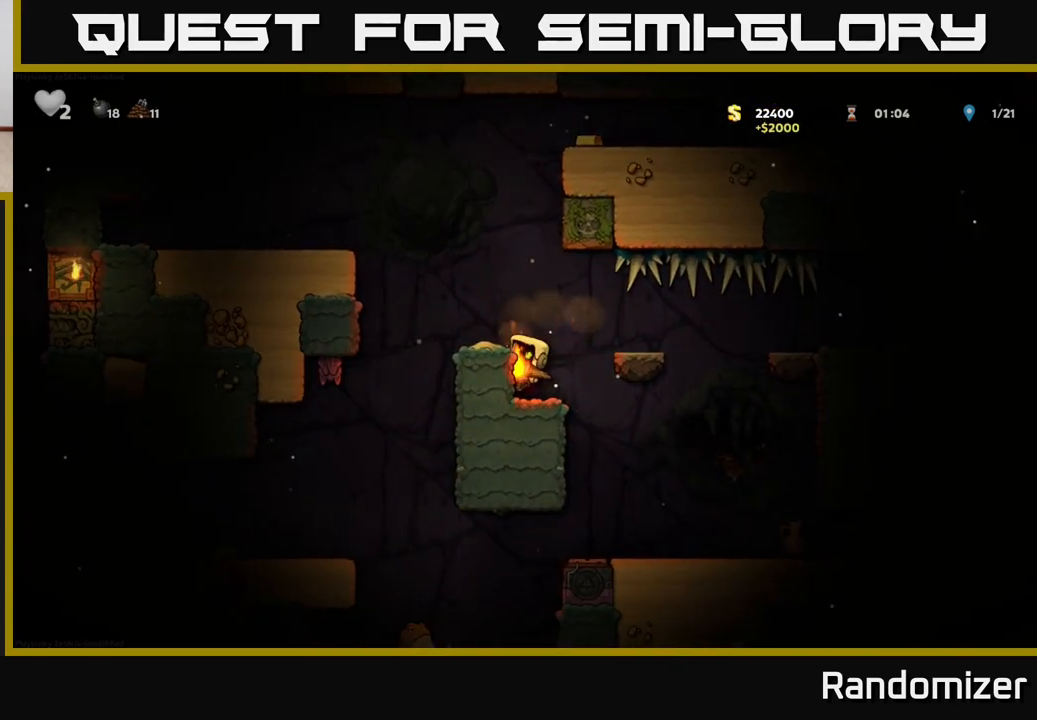
{"buttons": [], "left_stick": "right", "right_stick": "center", "events": [[17, "A", "down"], [83, "A", "up"], [167, "left_stick", "center"], [233, "left_stick", "right"]]}
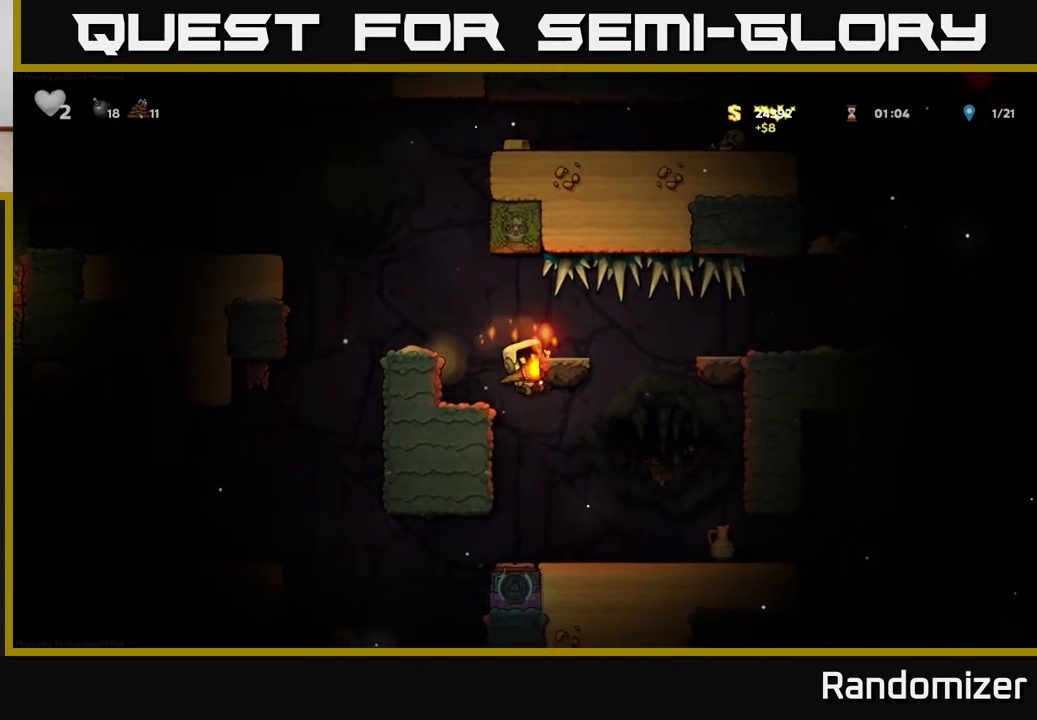
{"buttons": [], "left_stick": "right", "right_stick": "center", "events": [[133, "A", "down"], [183, "A", "up"]]}
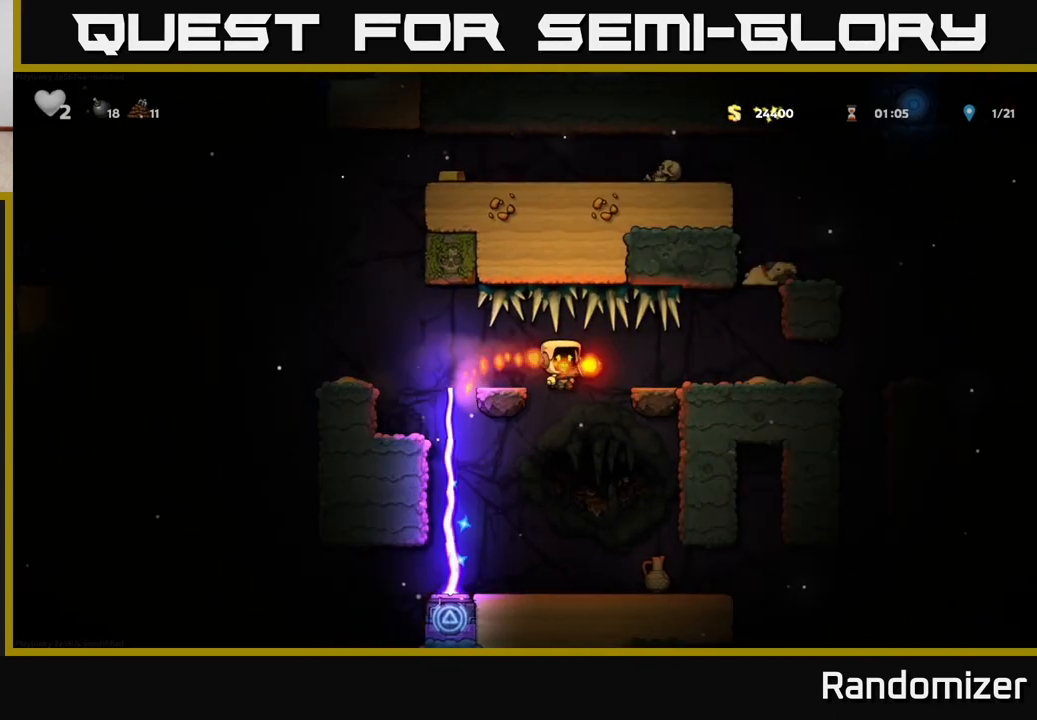
{"buttons": [], "left_stick": "center", "right_stick": "center", "events": [[117, "left_stick", "center"]]}
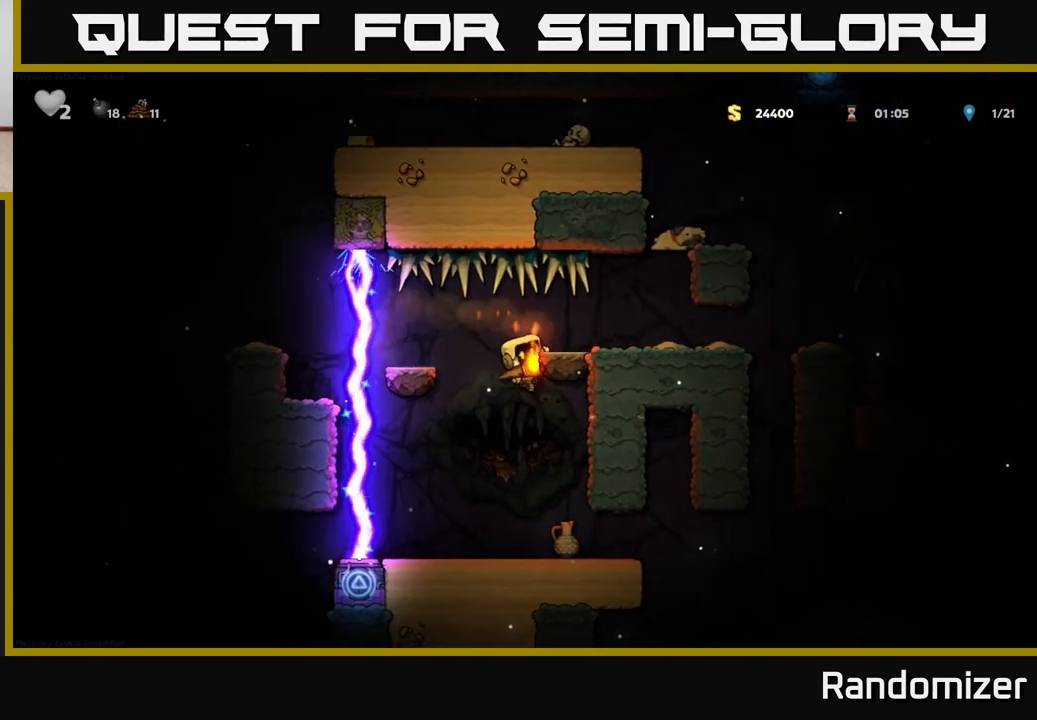
{"buttons": [], "left_stick": "left", "right_stick": "center", "events": [[100, "left_stick", "down"], [150, "A", "down"], [283, "A", "up"], [283, "left_stick", "center"], [500, "left_stick", "left"]]}
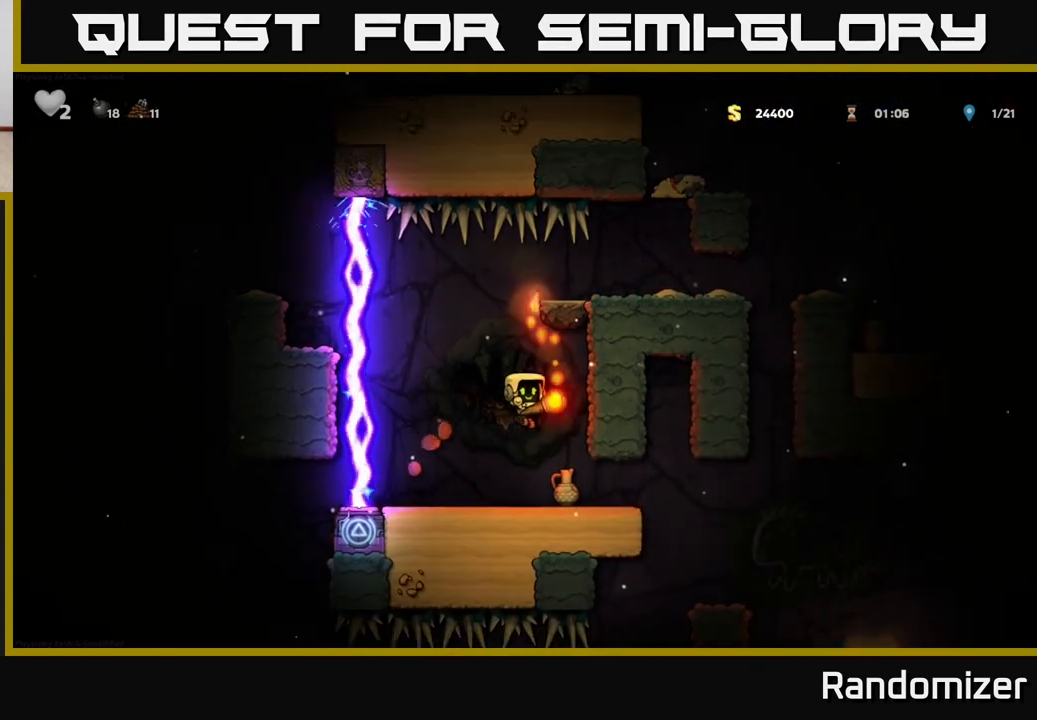
{"buttons": [], "left_stick": "center", "right_stick": "center", "events": [[150, "left_stick", "center"], [367, "left_stick", "right"], [500, "left_stick", "center"]]}
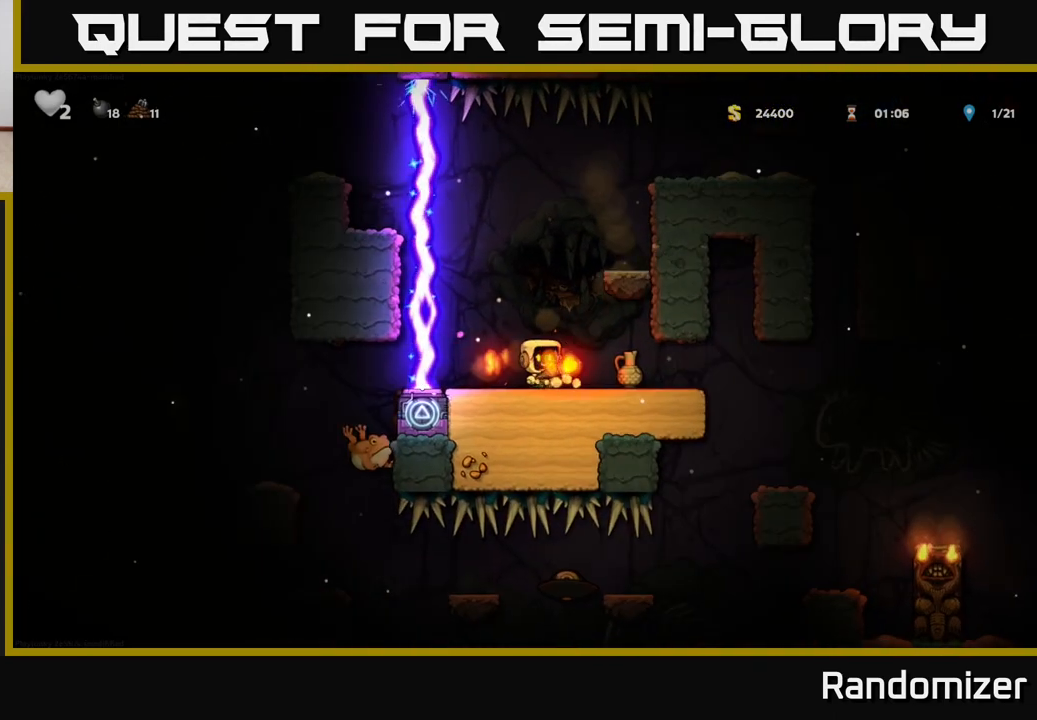
{"buttons": [], "left_stick": "center", "right_stick": "center", "events": []}
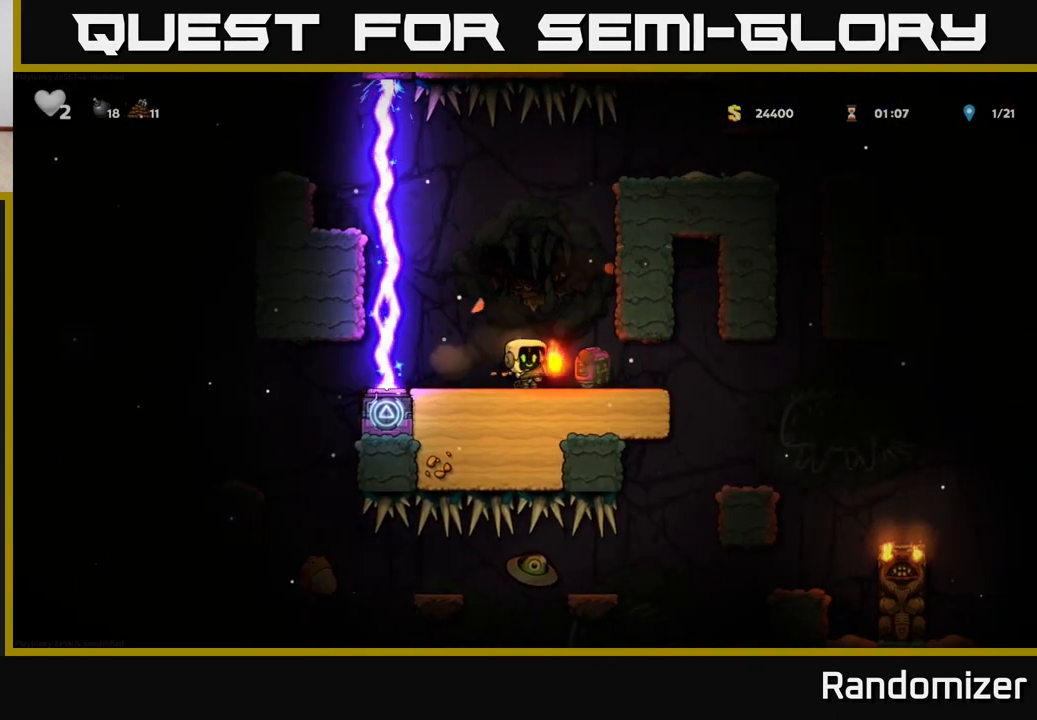
{"buttons": [], "left_stick": "left", "right_stick": "center", "events": [[167, "left_stick", "right"], [450, "left_stick", "left"]]}